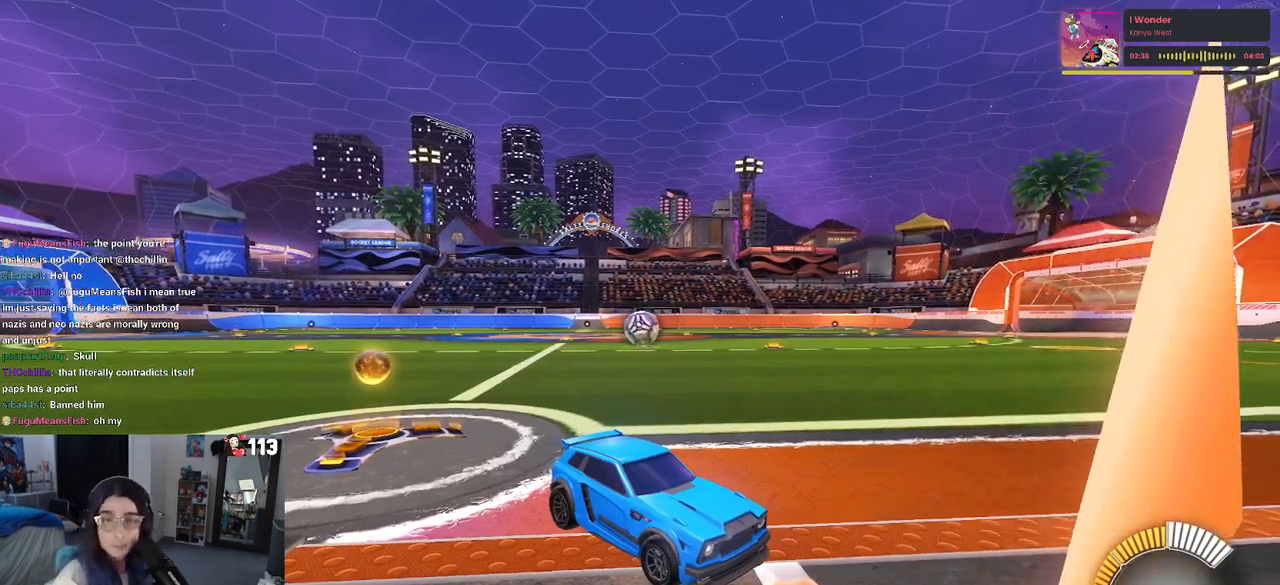
Gameplay with a controller (PlayStation layout); each line is a JSON object with the inputs held at the frame after it. "events" lists button and stick changes between this image and that frame as [ms after this image, input, new state], when the widget could be followed in between. Not read: R2 other_buttons.
{"buttons": [], "left_stick": "center", "right_stick": "center", "events": []}
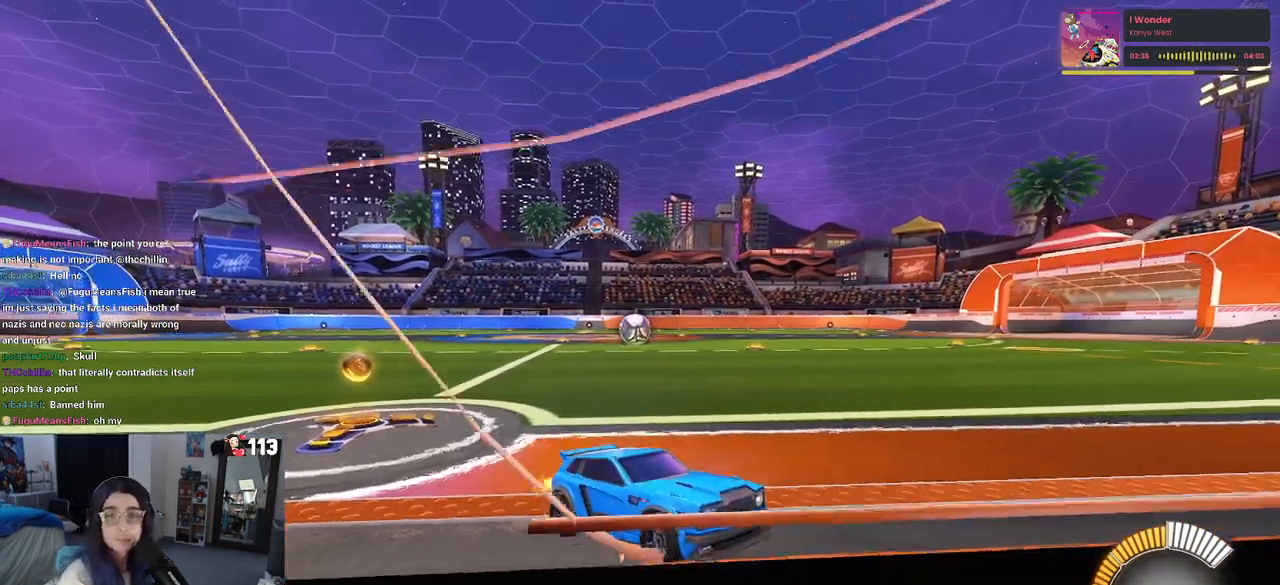
{"buttons": [], "left_stick": "left", "right_stick": "center", "events": [[283, "left_stick", "left"], [300, "SQUARE", "down"], [467, "SQUARE", "up"]]}
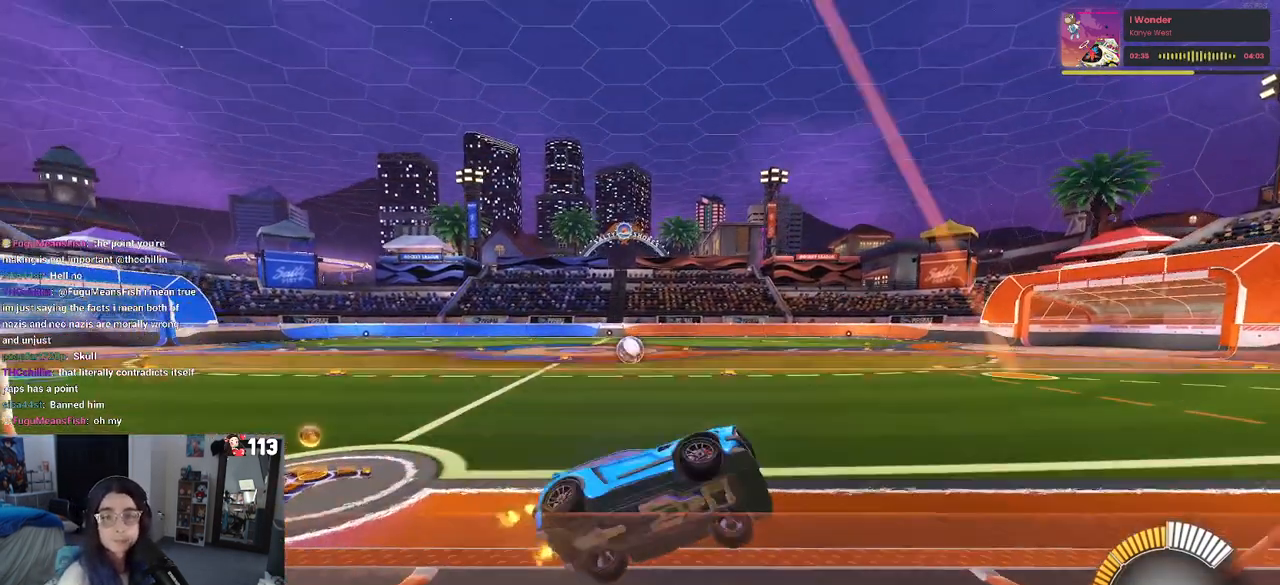
{"buttons": [], "left_stick": "center", "right_stick": "center", "events": [[467, "left_stick", "center"]]}
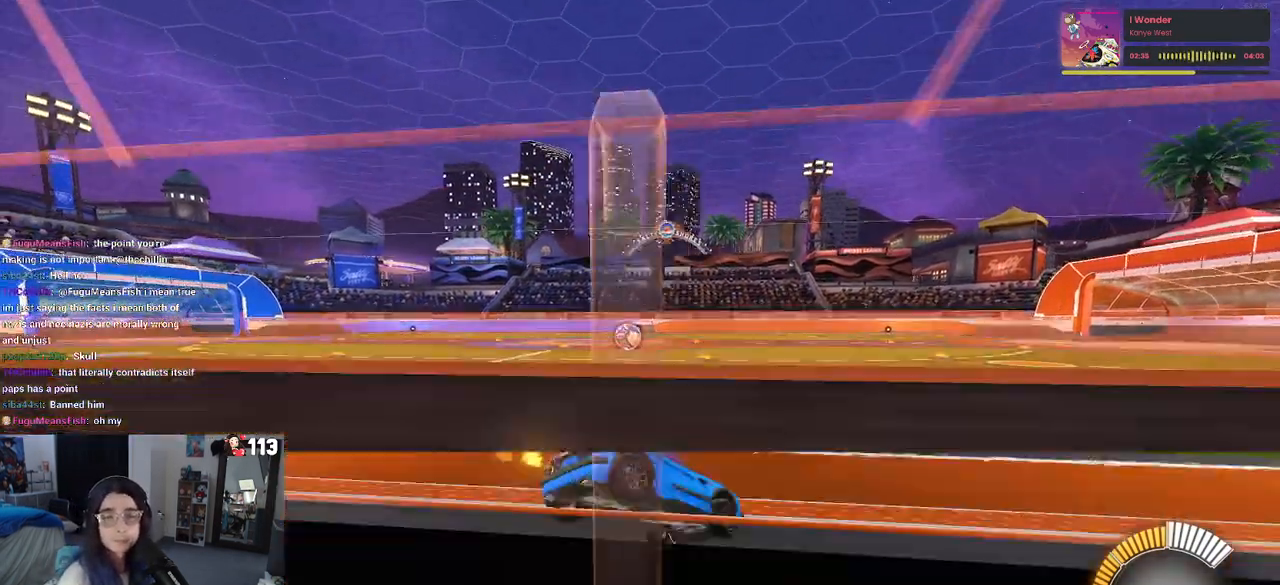
{"buttons": [], "left_stick": "left", "right_stick": "center", "events": [[267, "left_stick", "left"]]}
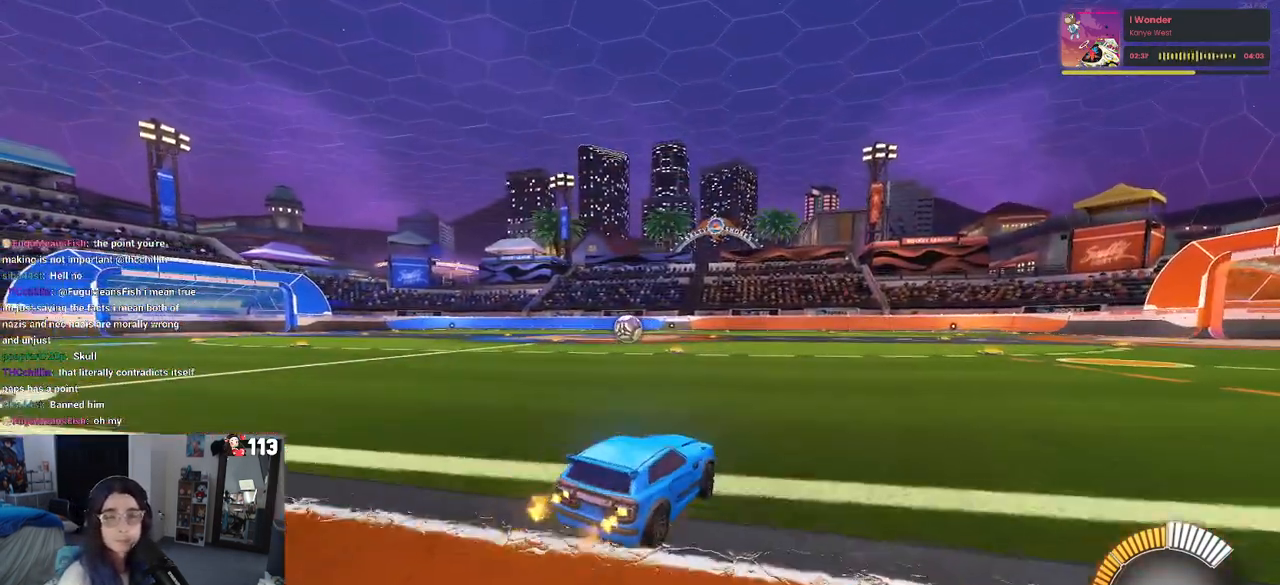
{"buttons": [], "left_stick": "center", "right_stick": "center", "events": [[250, "left_stick", "center"]]}
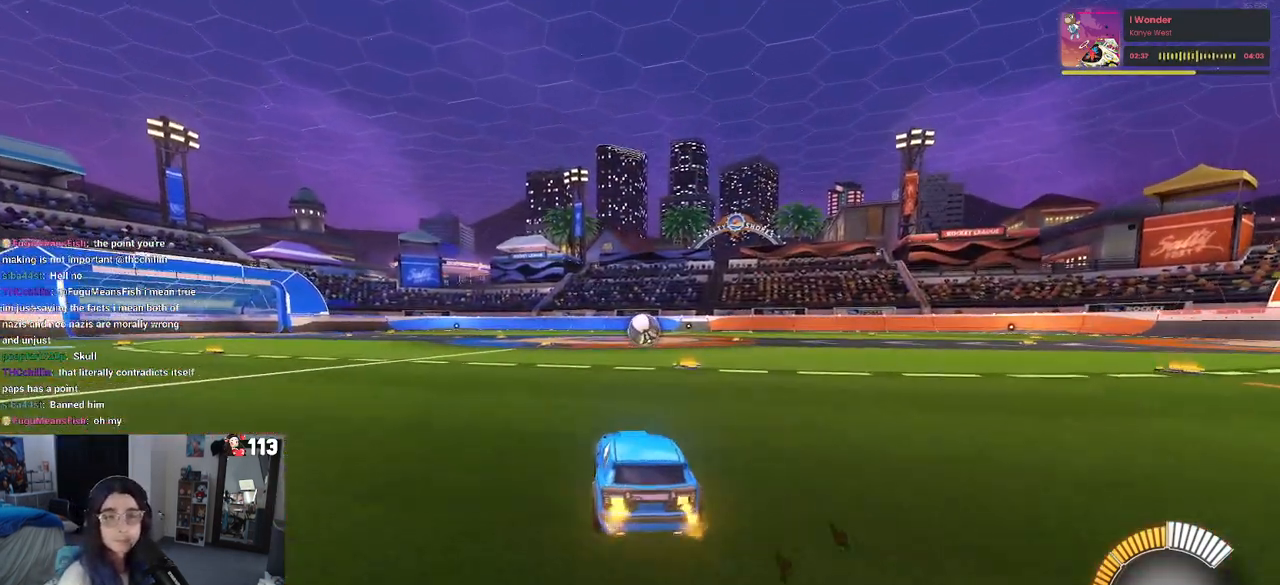
{"buttons": [], "left_stick": "center", "right_stick": "center", "events": []}
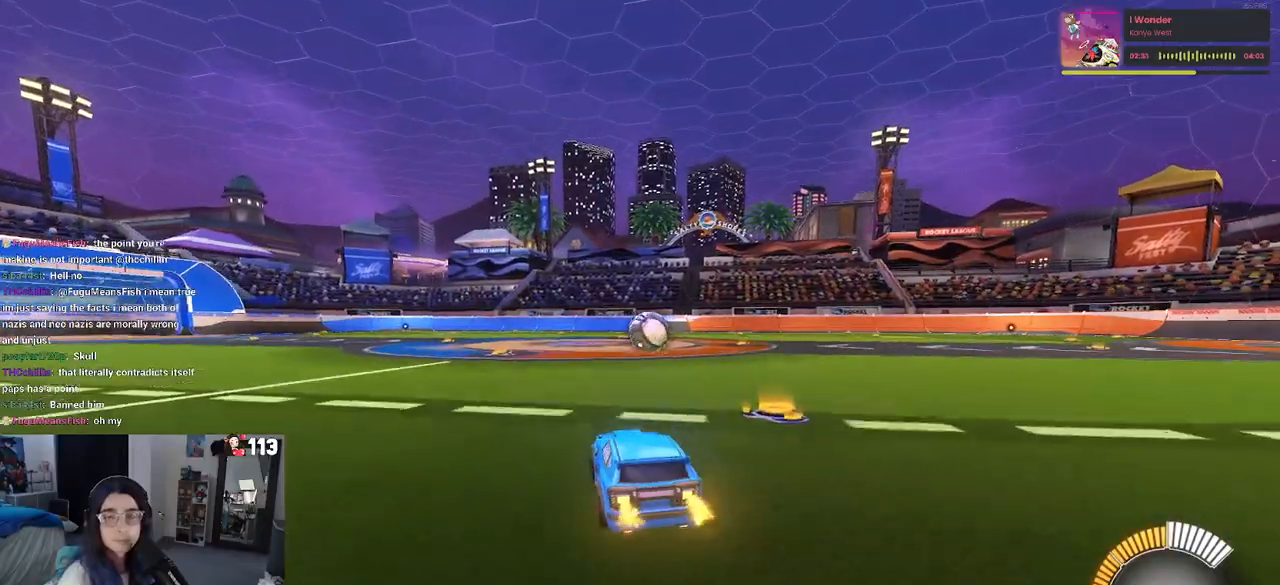
{"buttons": ["L2"], "left_stick": "center", "right_stick": "center", "events": [[50, "left_stick", "right"], [217, "left_stick", "center"], [333, "L2", "down"]]}
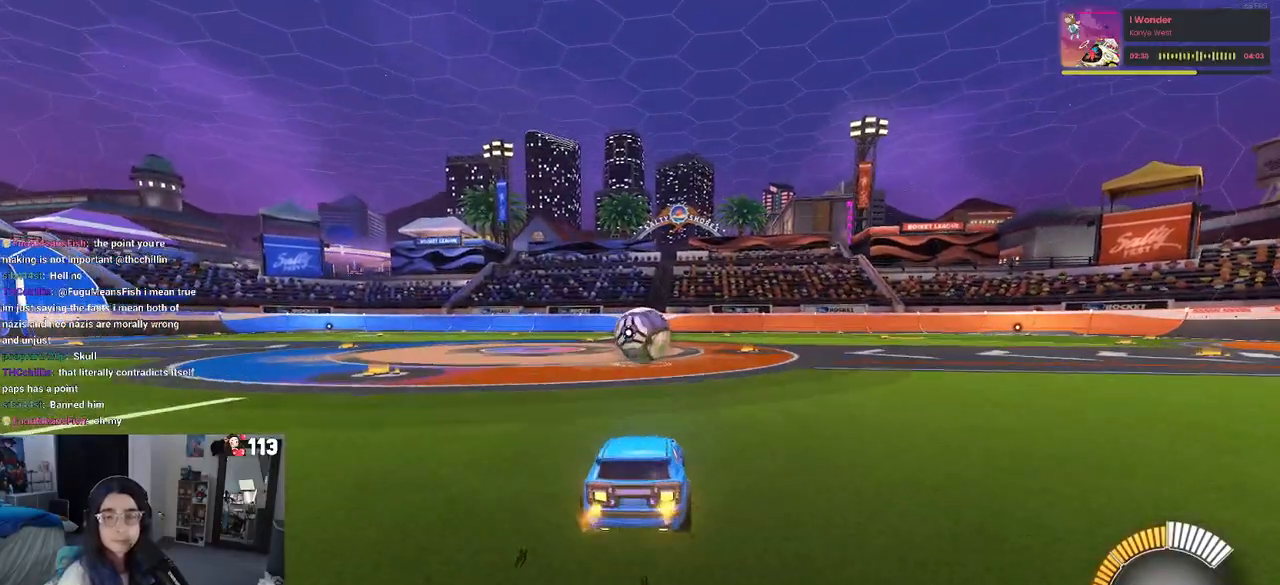
{"buttons": [], "left_stick": "center", "right_stick": "center", "events": [[17, "L2", "up"]]}
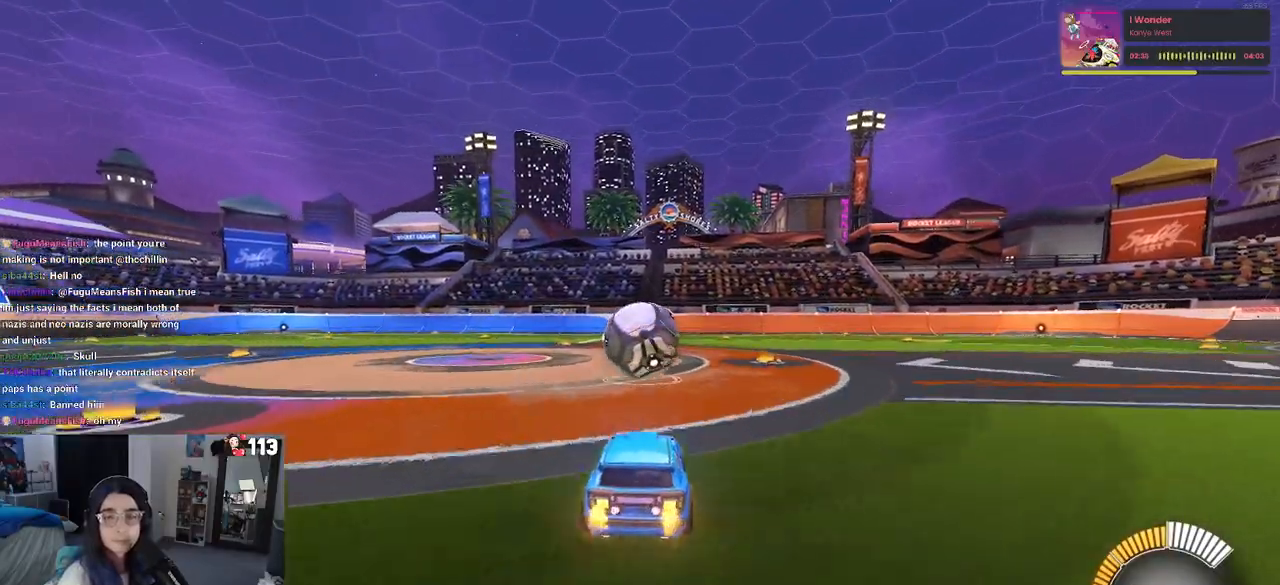
{"buttons": ["CROSS", "SQUARE", "R1"], "left_stick": "up", "right_stick": "center", "events": [[17, "CROSS", "down"], [150, "CROSS", "up"], [383, "left_stick", "up"], [433, "R1", "down"], [450, "CROSS", "down"], [500, "SQUARE", "down"]]}
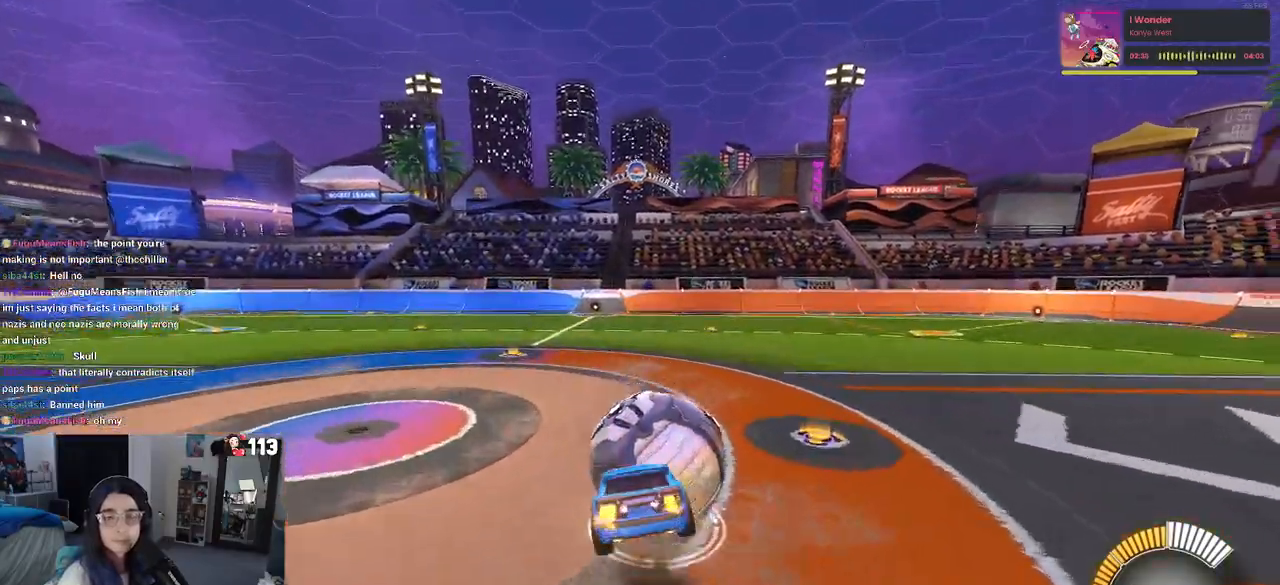
{"buttons": ["SQUARE", "R1"], "left_stick": "down-left", "right_stick": "center", "events": [[33, "CROSS", "up"], [67, "left_stick", "down"], [300, "left_stick", "down-left"]]}
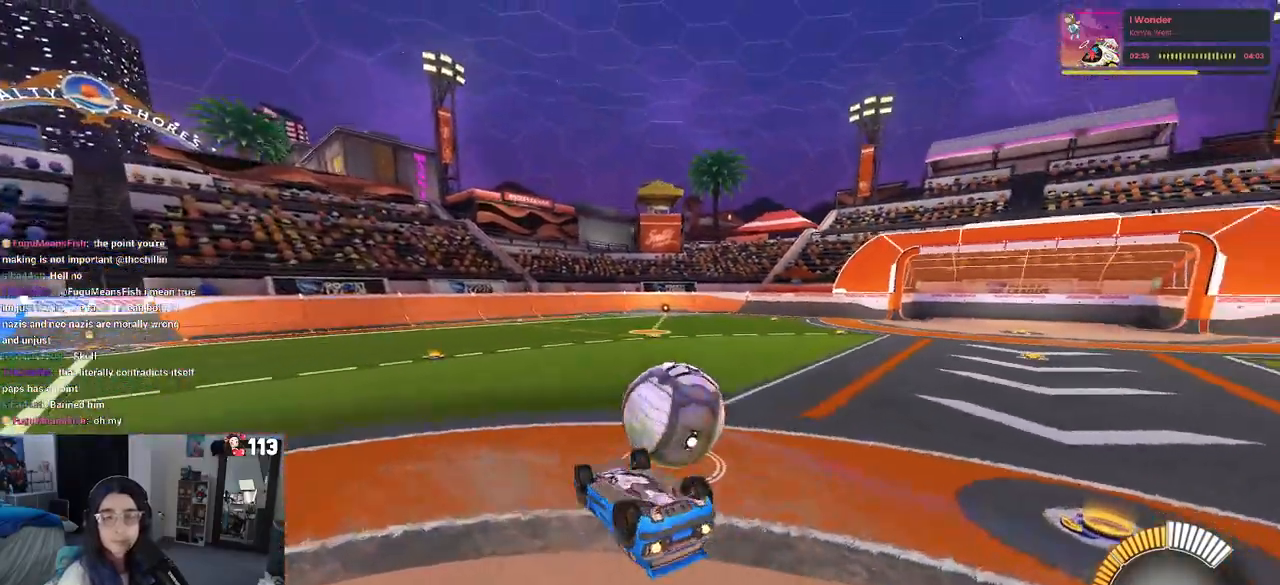
{"buttons": [], "left_stick": "center", "right_stick": "center", "events": [[50, "R1", "up"], [300, "SQUARE", "up"], [383, "left_stick", "center"]]}
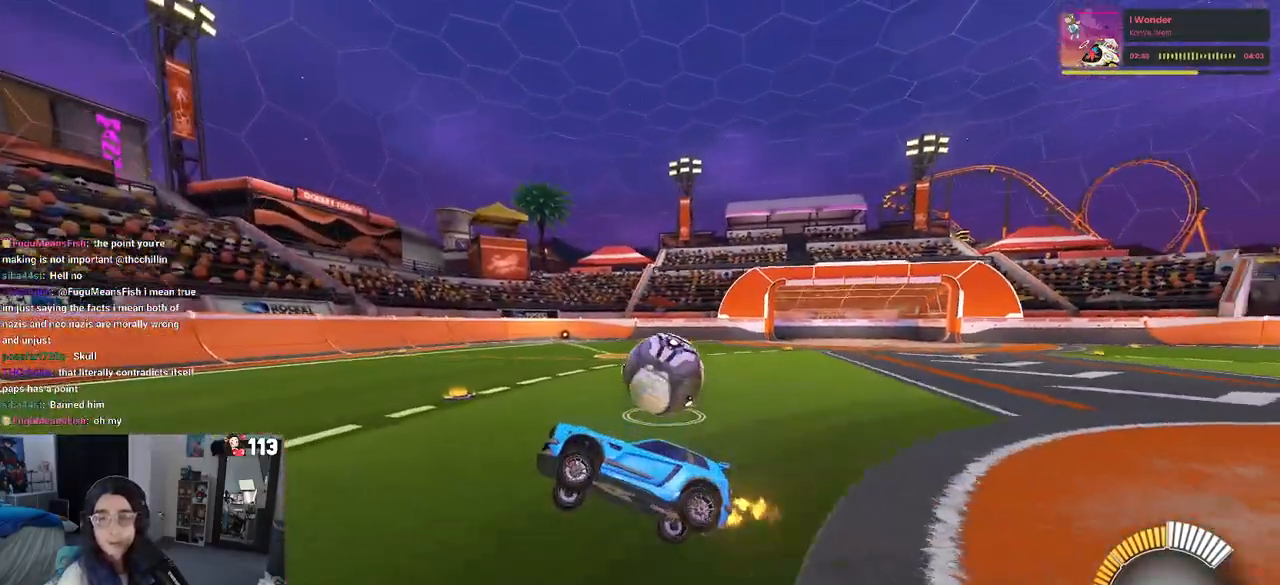
{"buttons": [], "left_stick": "right", "right_stick": "center", "events": [[17, "left_stick", "right"], [150, "L2", "down"], [383, "L2", "up"]]}
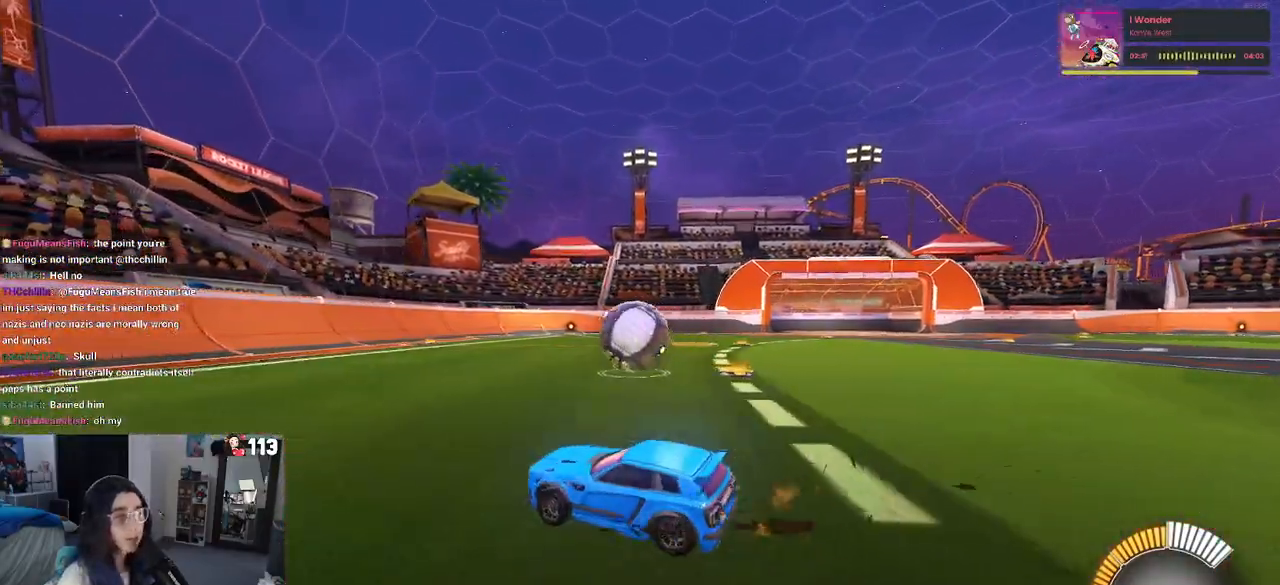
{"buttons": [], "left_stick": "left", "right_stick": "center", "events": [[250, "left_stick", "center"], [350, "left_stick", "left"]]}
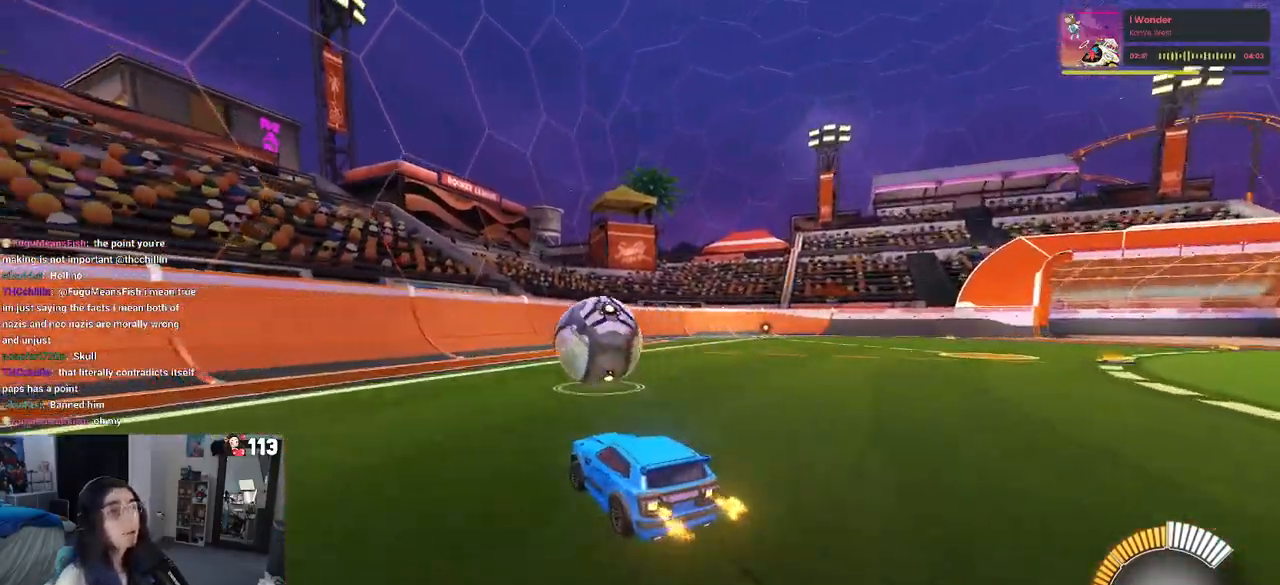
{"buttons": ["R1"], "left_stick": "center", "right_stick": "center", "events": [[50, "left_stick", "center"], [83, "L2", "down"], [250, "L2", "up"], [483, "R1", "down"]]}
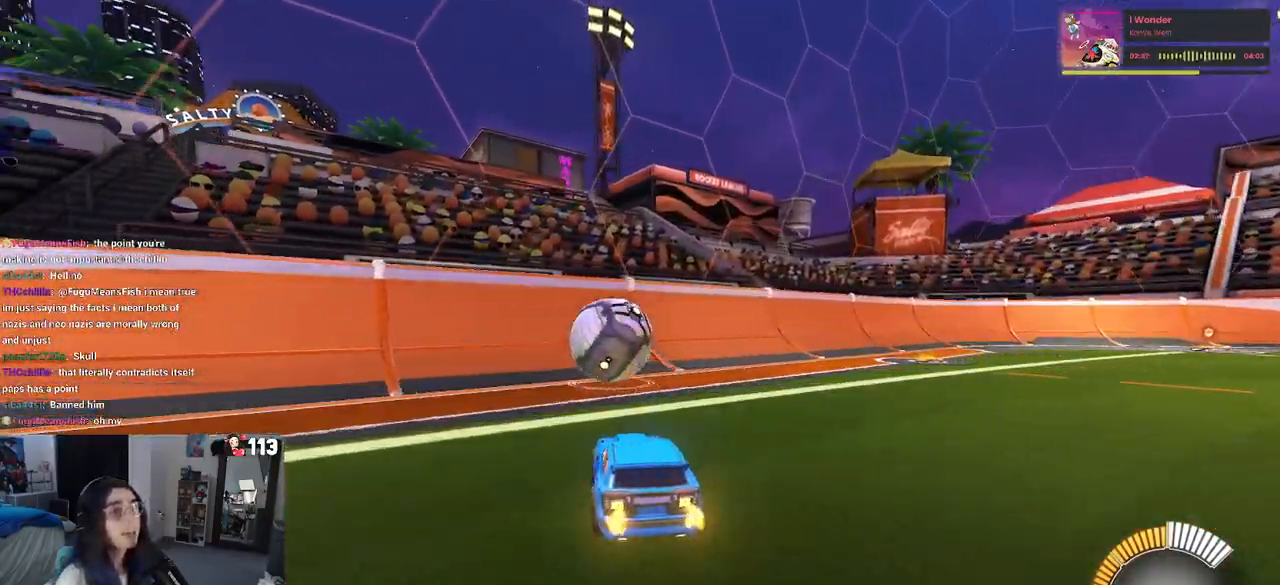
{"buttons": ["R1"], "left_stick": "center", "right_stick": "center", "events": [[167, "left_stick", "left"], [317, "left_stick", "center"]]}
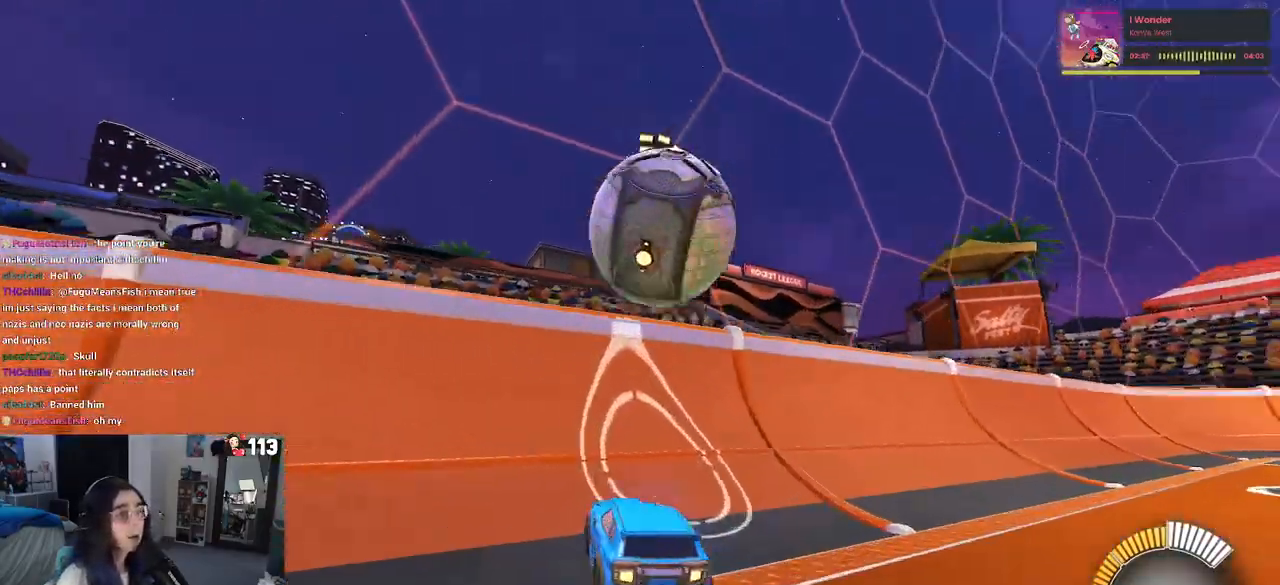
{"buttons": ["CROSS", "L1"], "left_stick": "right", "right_stick": "center", "events": [[17, "R1", "up"], [17, "left_stick", "left"], [133, "left_stick", "center"], [283, "left_stick", "right"], [367, "CROSS", "down"], [383, "L1", "down"]]}
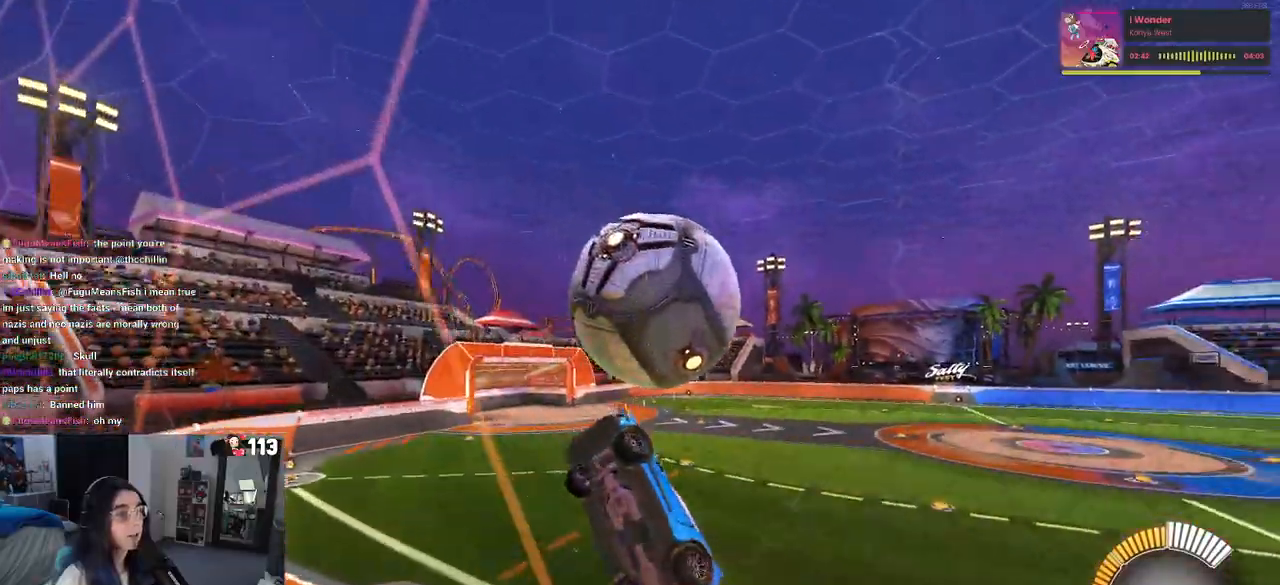
{"buttons": ["L1"], "left_stick": "up", "right_stick": "center", "events": [[33, "CROSS", "up"], [50, "left_stick", "center"], [200, "left_stick", "down"], [283, "R1", "down"], [350, "left_stick", "right"], [483, "left_stick", "up"], [500, "R1", "up"]]}
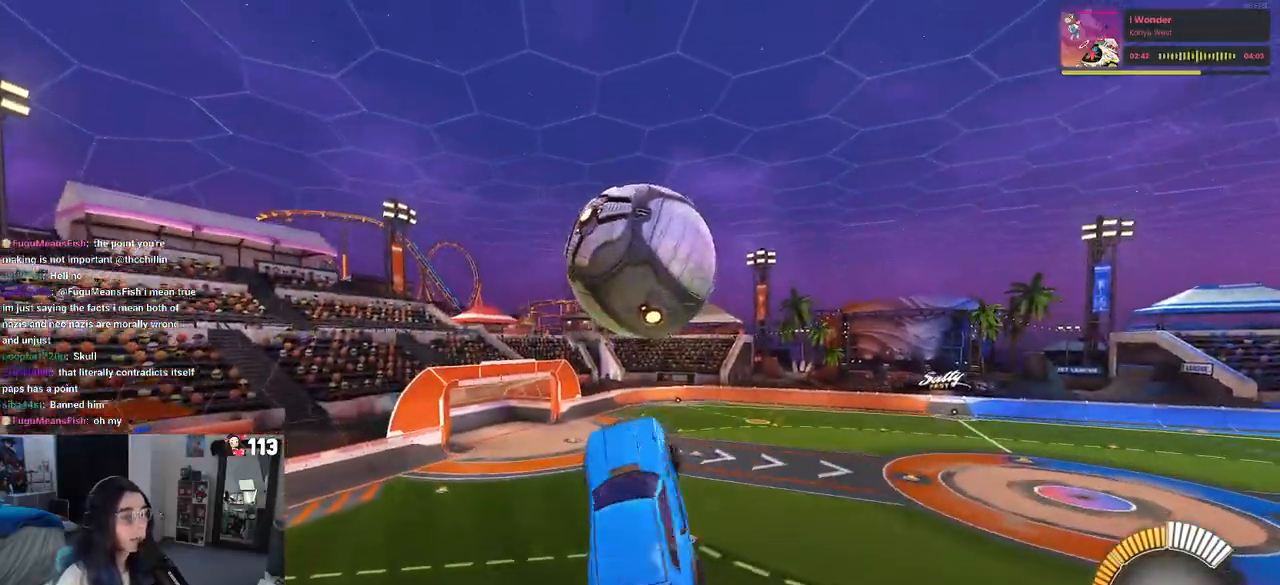
{"buttons": [], "left_stick": "down-left", "right_stick": "center", "events": [[83, "left_stick", "left"], [183, "R1", "down"], [417, "left_stick", "down-left"], [483, "R1", "up"], [500, "L1", "up"]]}
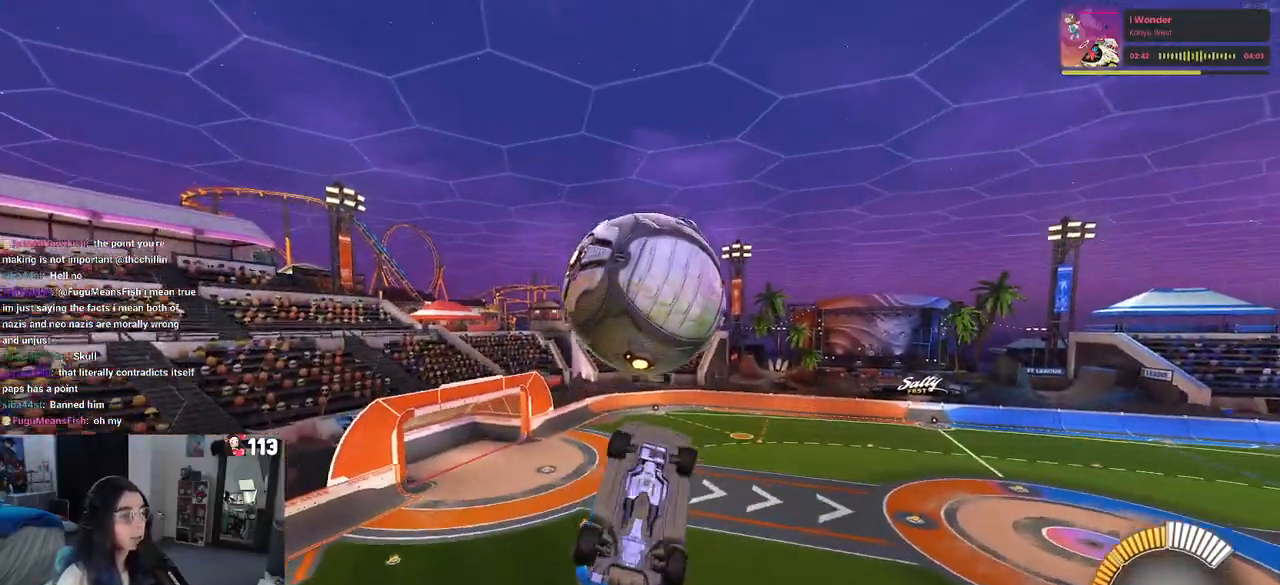
{"buttons": ["L1"], "left_stick": "up-left", "right_stick": "center", "events": [[33, "left_stick", "down"], [133, "left_stick", "down-right"], [150, "R1", "down"], [350, "left_stick", "up-right"], [367, "L1", "down"], [400, "R1", "up"], [433, "left_stick", "up-left"]]}
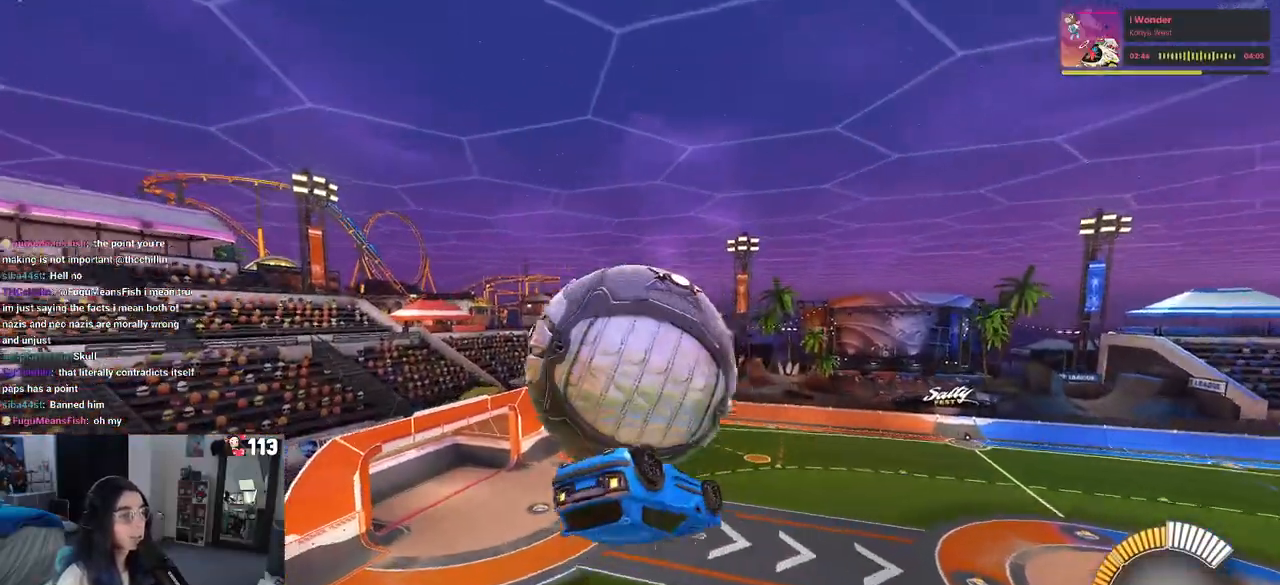
{"buttons": [], "left_stick": "left", "right_stick": "center", "events": [[233, "left_stick", "left"], [400, "L1", "up"]]}
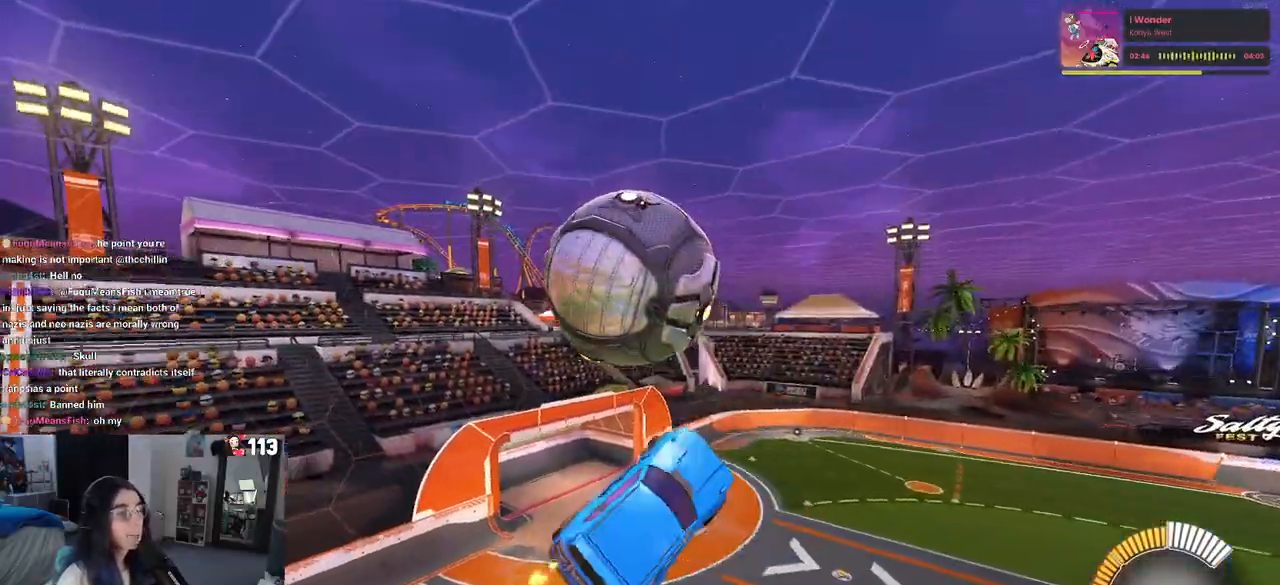
{"buttons": [], "left_stick": "down-right", "right_stick": "center", "events": [[17, "R1", "down"], [33, "left_stick", "down"], [83, "left_stick", "down-right"], [400, "R1", "up"]]}
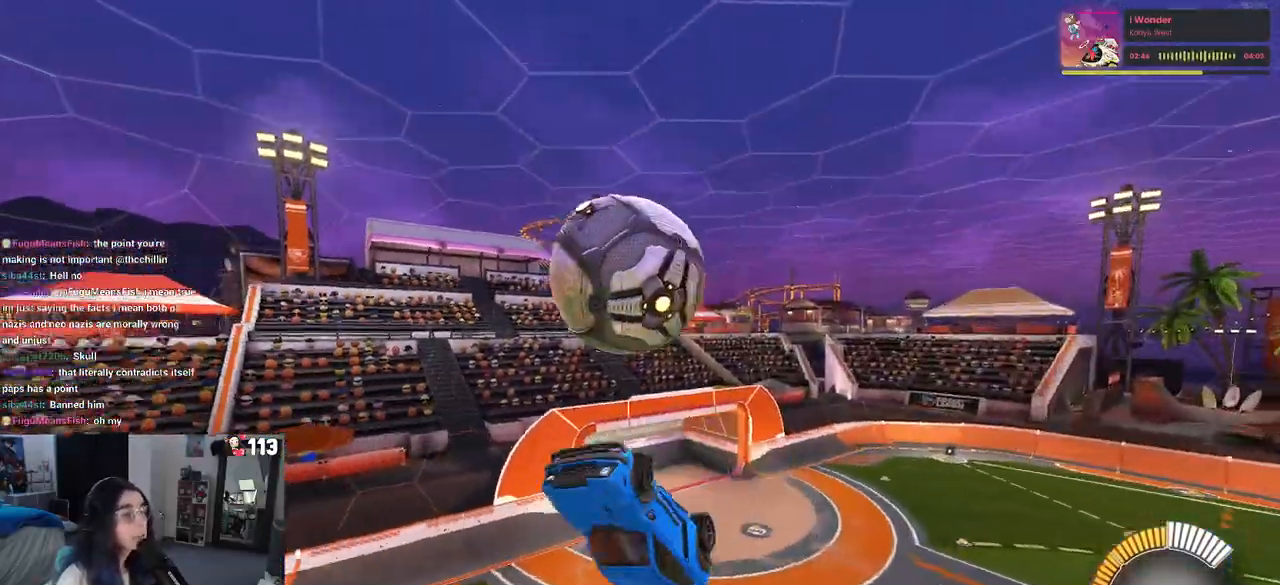
{"buttons": ["R1"], "left_stick": "center", "right_stick": "center", "events": [[183, "left_stick", "down"], [250, "R1", "down"], [283, "CROSS", "down"], [383, "CROSS", "up"], [383, "left_stick", "center"]]}
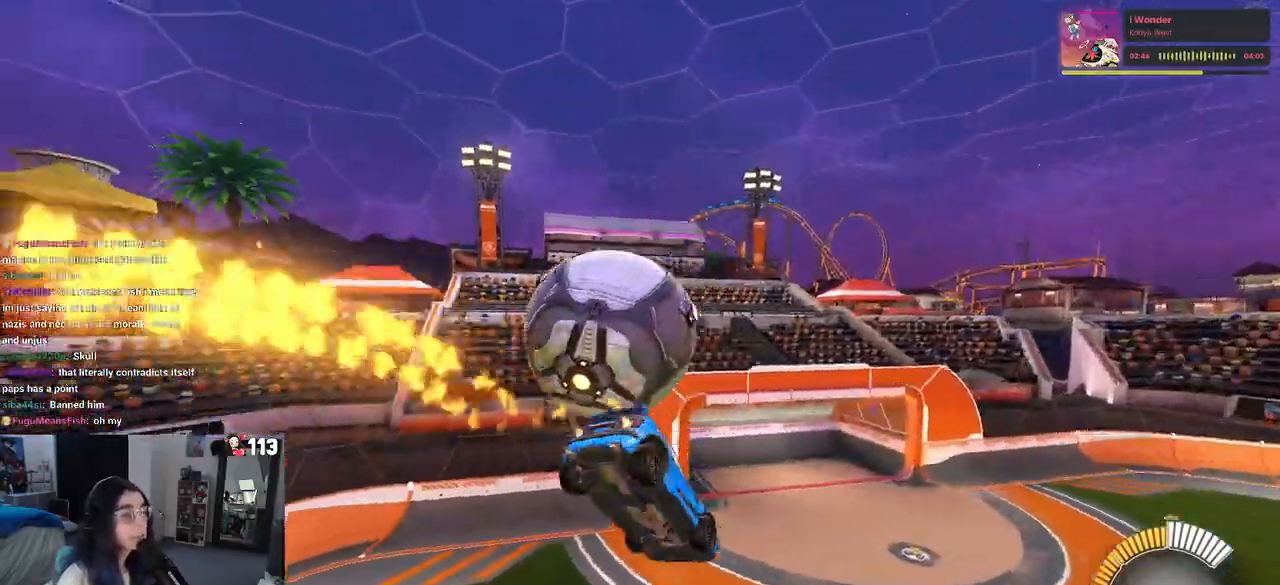
{"buttons": [], "left_stick": "center", "right_stick": "center", "events": [[217, "R1", "up"]]}
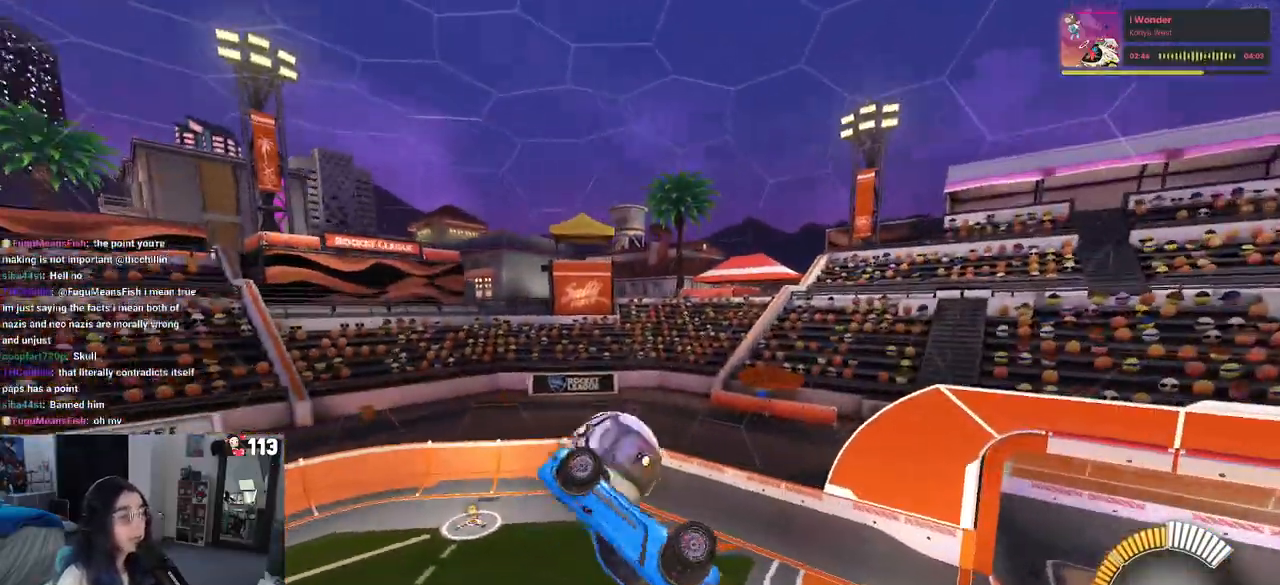
{"buttons": ["SQUARE"], "left_stick": "down-left", "right_stick": "center", "events": [[233, "left_stick", "down-left"], [333, "SQUARE", "down"]]}
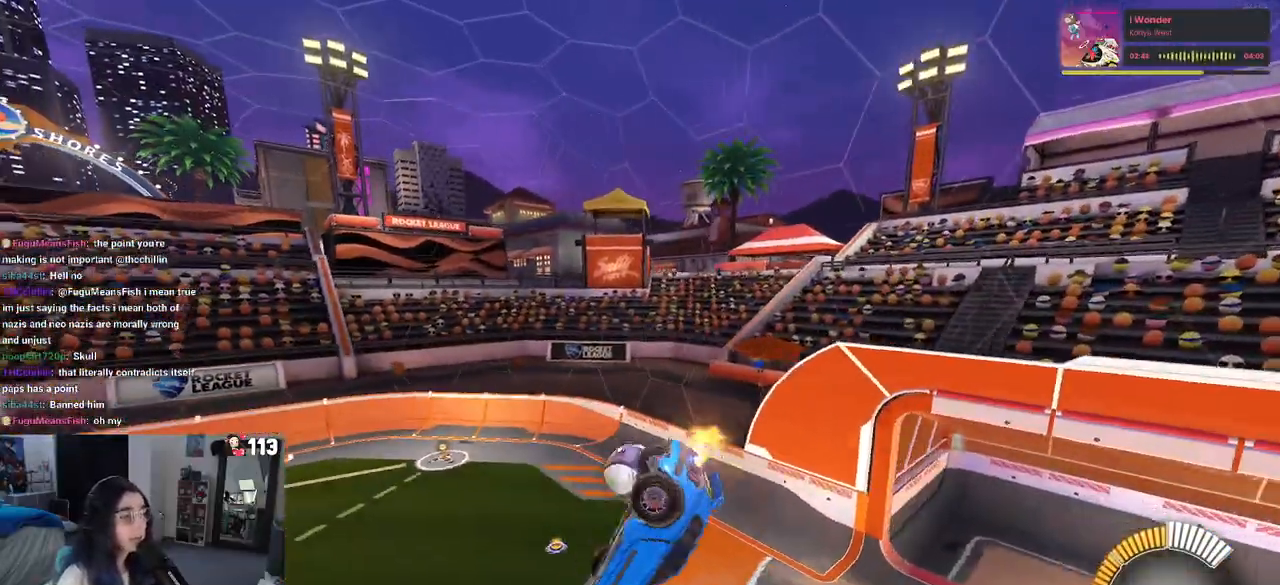
{"buttons": [], "left_stick": "up-right", "right_stick": "center", "events": [[233, "left_stick", "center"], [267, "SQUARE", "up"], [400, "left_stick", "up-right"]]}
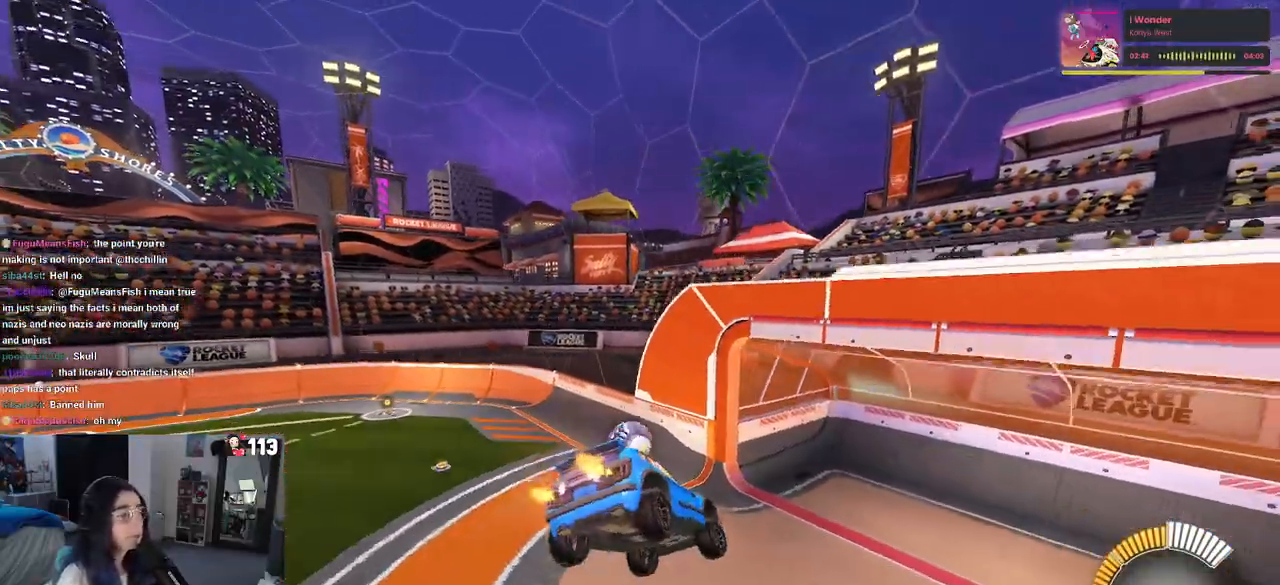
{"buttons": [], "left_stick": "left", "right_stick": "center", "events": [[233, "left_stick", "center"], [317, "left_stick", "left"]]}
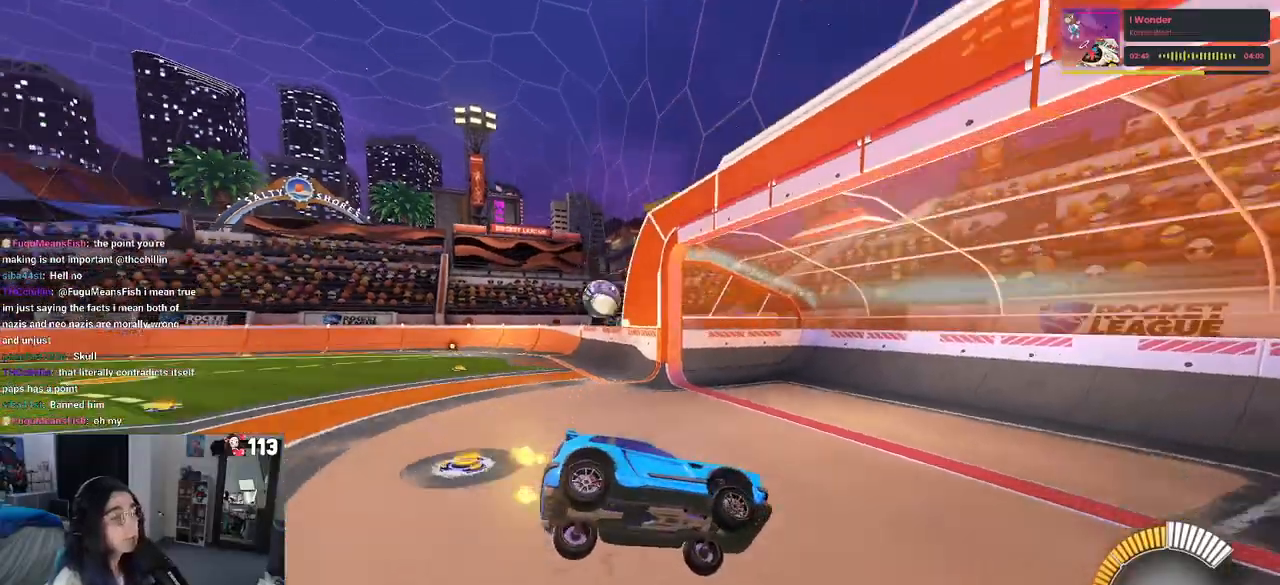
{"buttons": [], "left_stick": "left", "right_stick": "center", "events": [[233, "SQUARE", "down"], [350, "SQUARE", "up"]]}